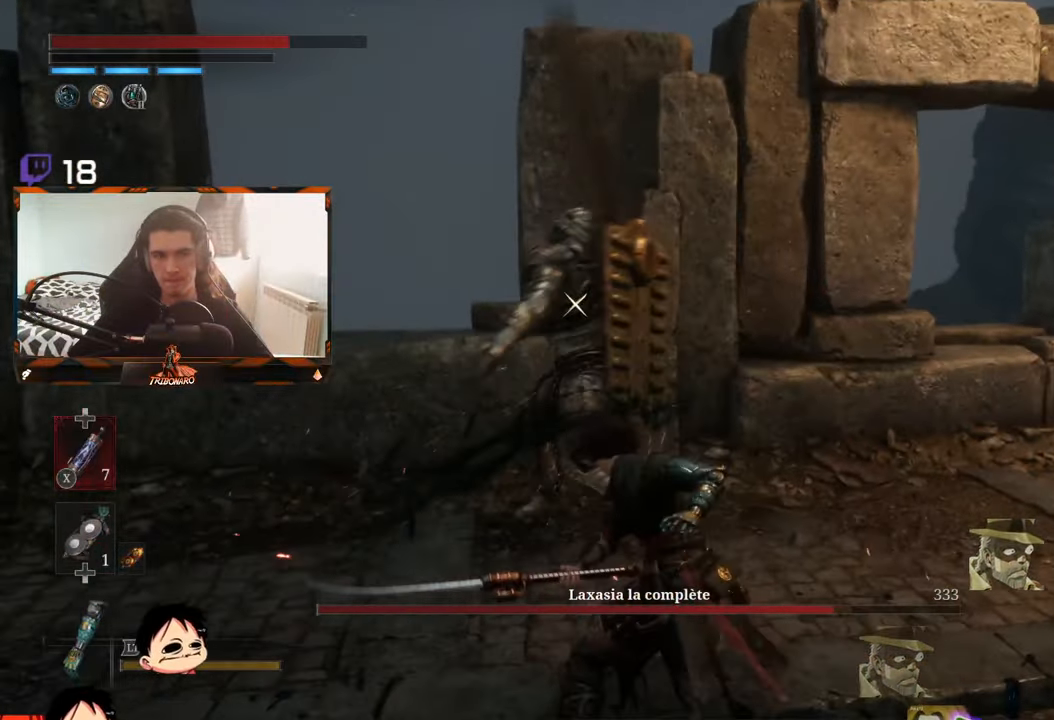
Gameplay with a controller (Xbox layout); each line is a JSON object with the inputs held at the frame after it. "events" lists button and stick changes between this image and that frame as [ms after this image, input, new state], when the widget could be followed in between.
{"buttons": [], "left_stick": "left", "right_stick": "center", "events": [[67, "R1", "down"], [150, "R1", "up"], [150, "left_stick", "left"]]}
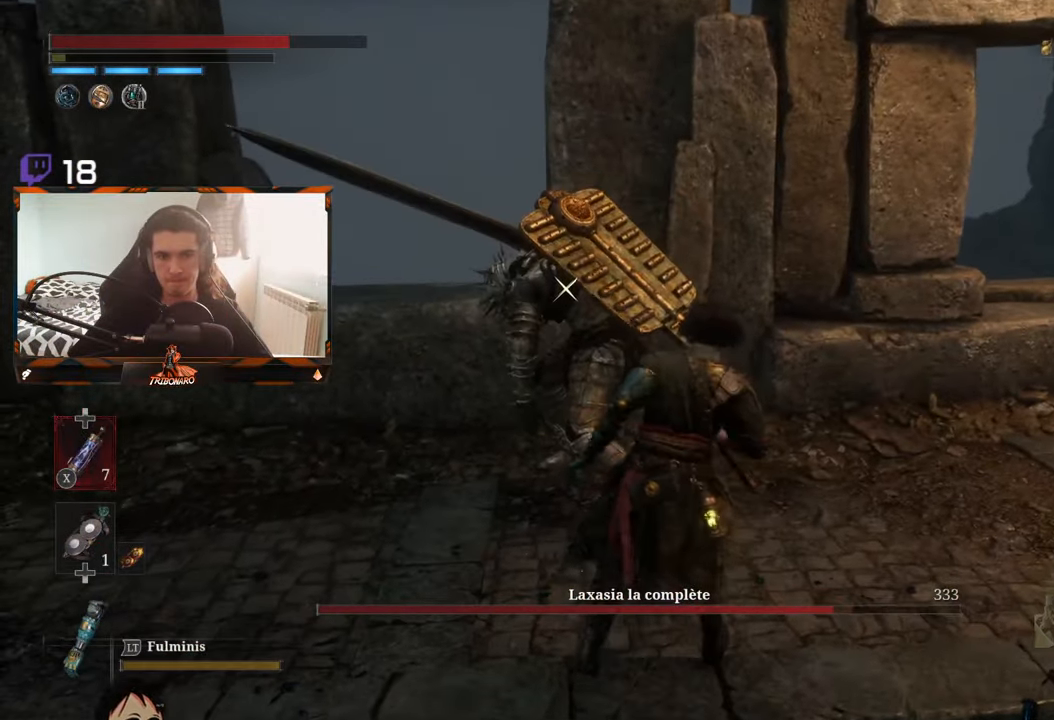
{"buttons": [], "left_stick": "left", "right_stick": "center", "events": []}
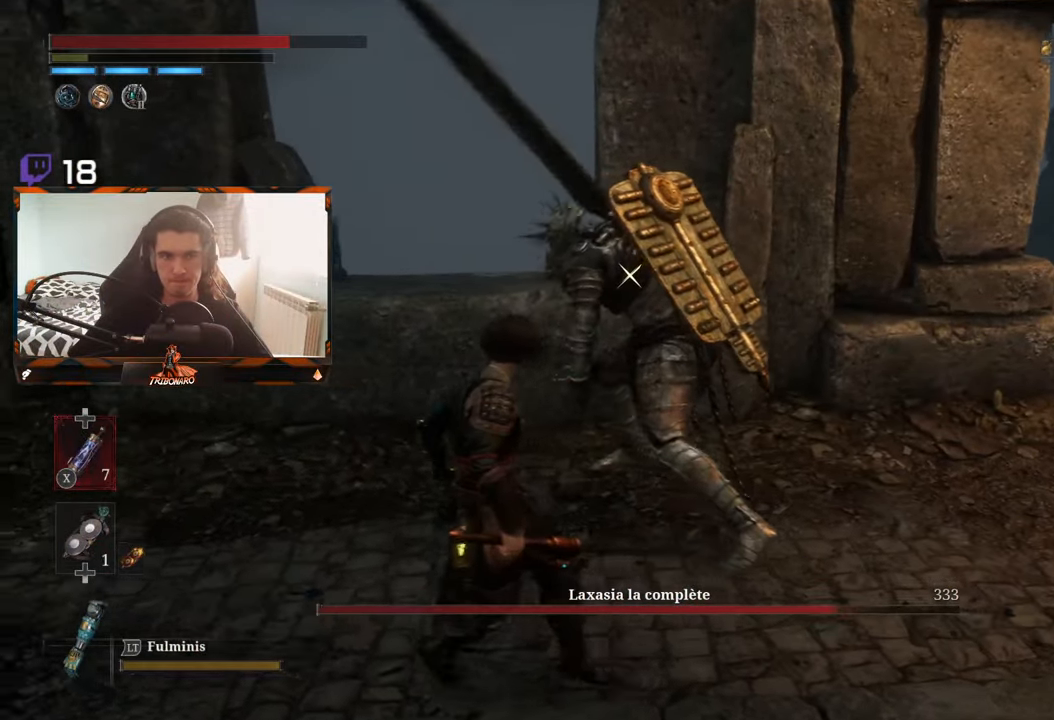
{"buttons": [], "left_stick": "center", "right_stick": "center", "events": [[150, "R1", "down"], [167, "left_stick", "center"], [234, "R1", "up"]]}
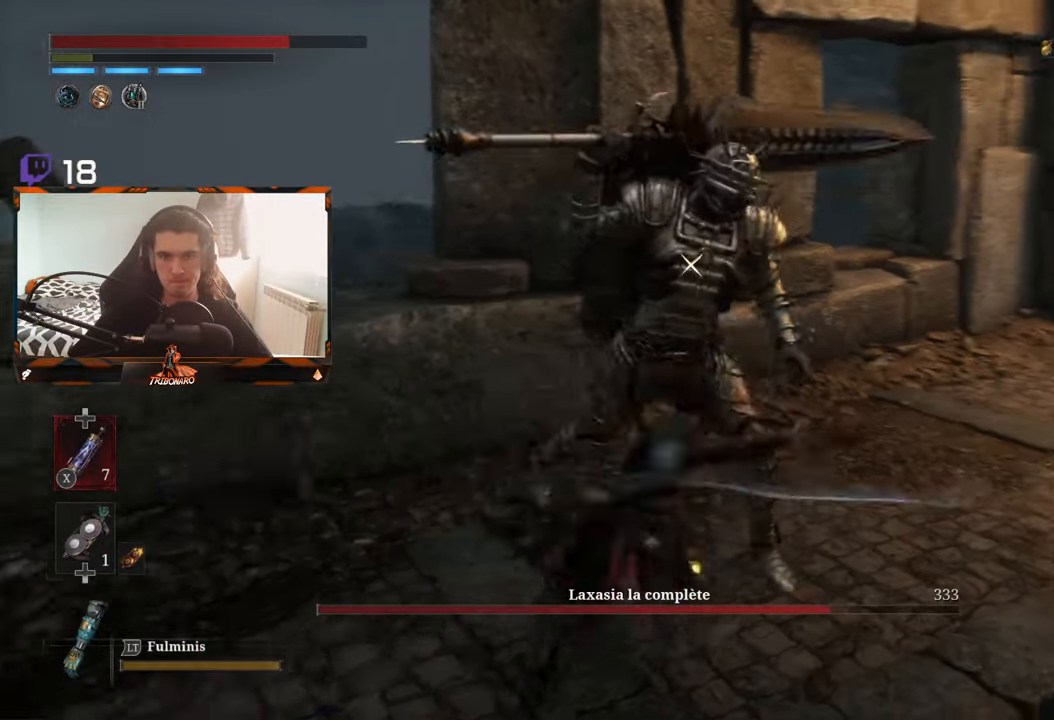
{"buttons": ["R1"], "left_stick": "center", "right_stick": "center", "events": [[400, "R1", "down"]]}
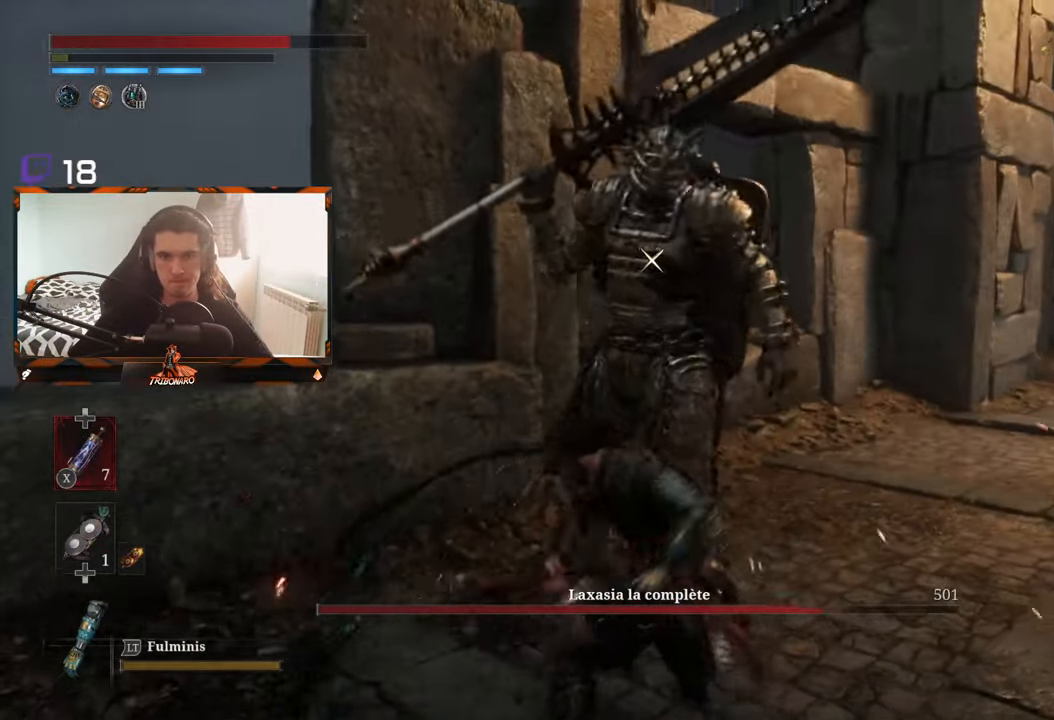
{"buttons": [], "left_stick": "center", "right_stick": "center", "events": [[34, "R1", "up"]]}
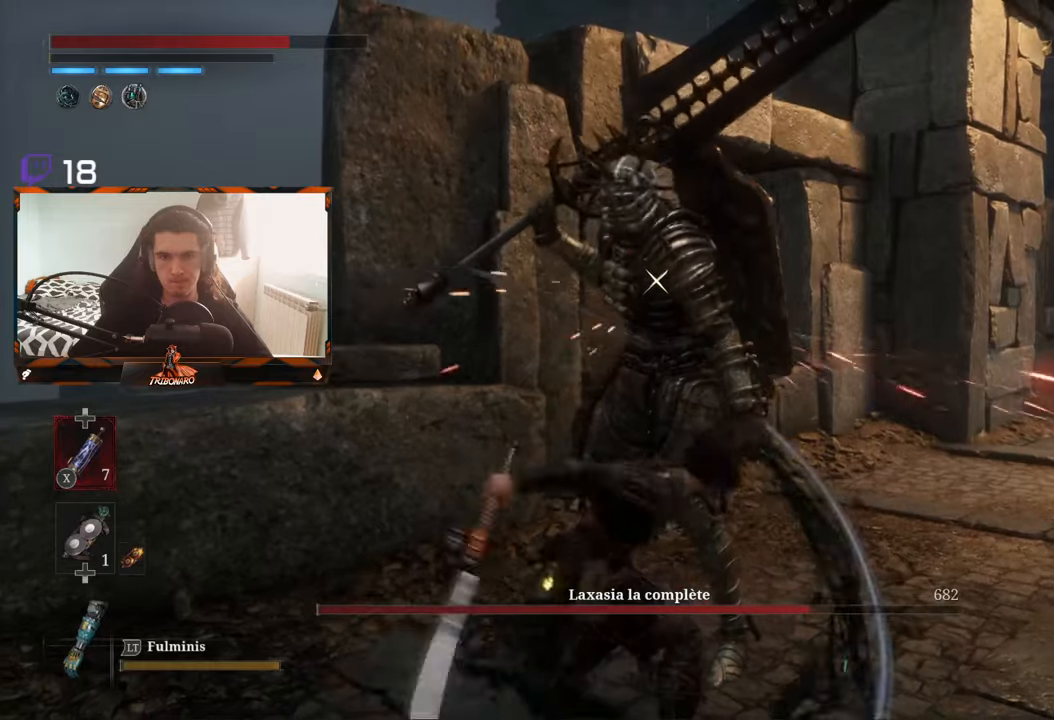
{"buttons": [], "left_stick": "right", "right_stick": "center", "events": [[400, "left_stick", "right"]]}
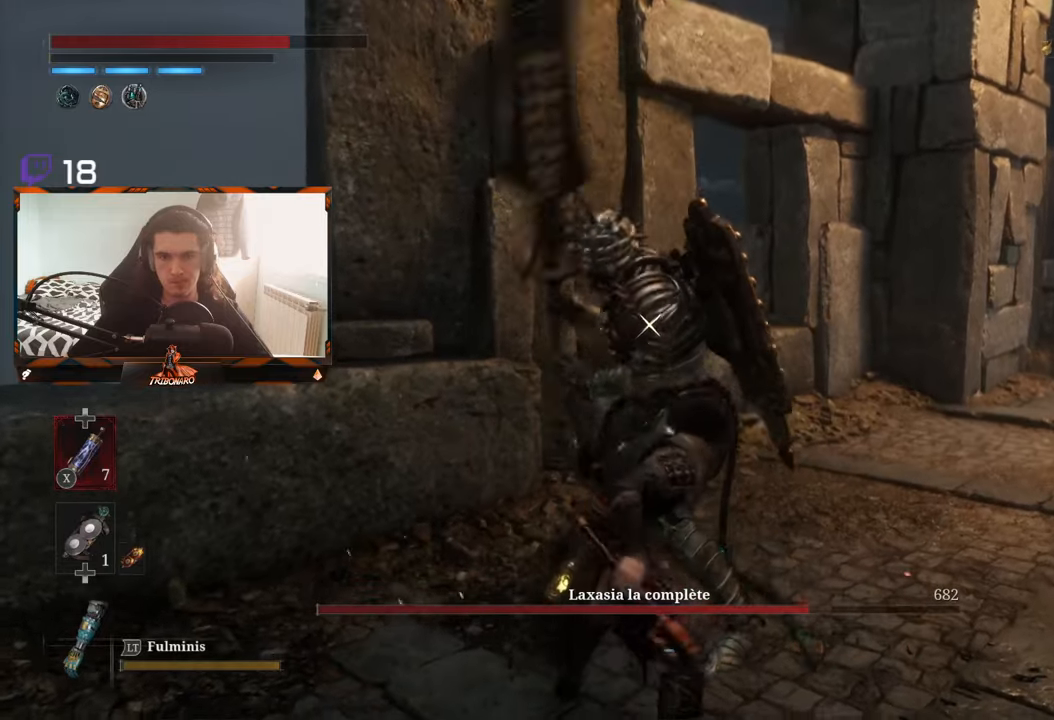
{"buttons": [], "left_stick": "center", "right_stick": "center", "events": [[250, "left_stick", "center"]]}
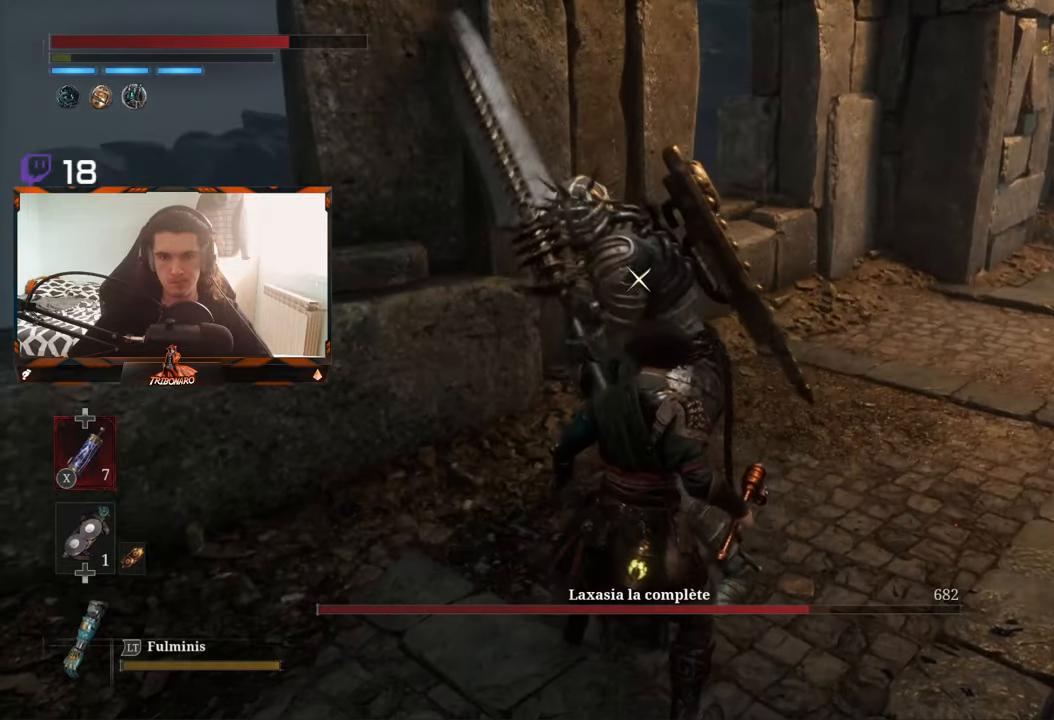
{"buttons": [], "left_stick": "center", "right_stick": "center", "events": []}
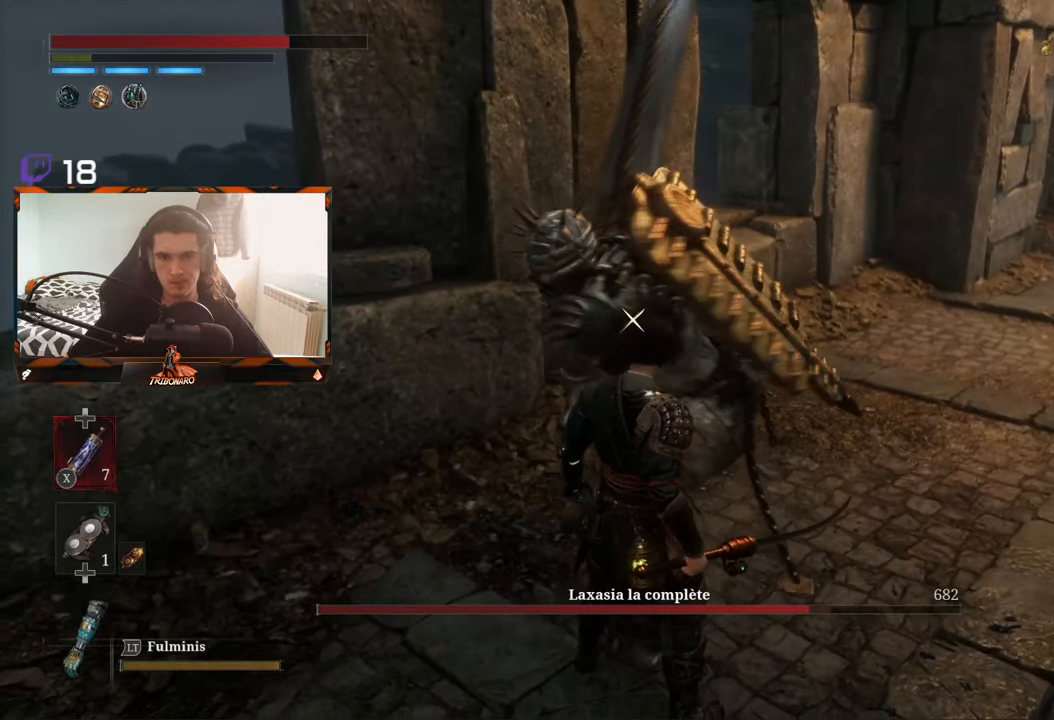
{"buttons": [], "left_stick": "center", "right_stick": "center", "events": [[83, "L1", "down"], [183, "L1", "up"]]}
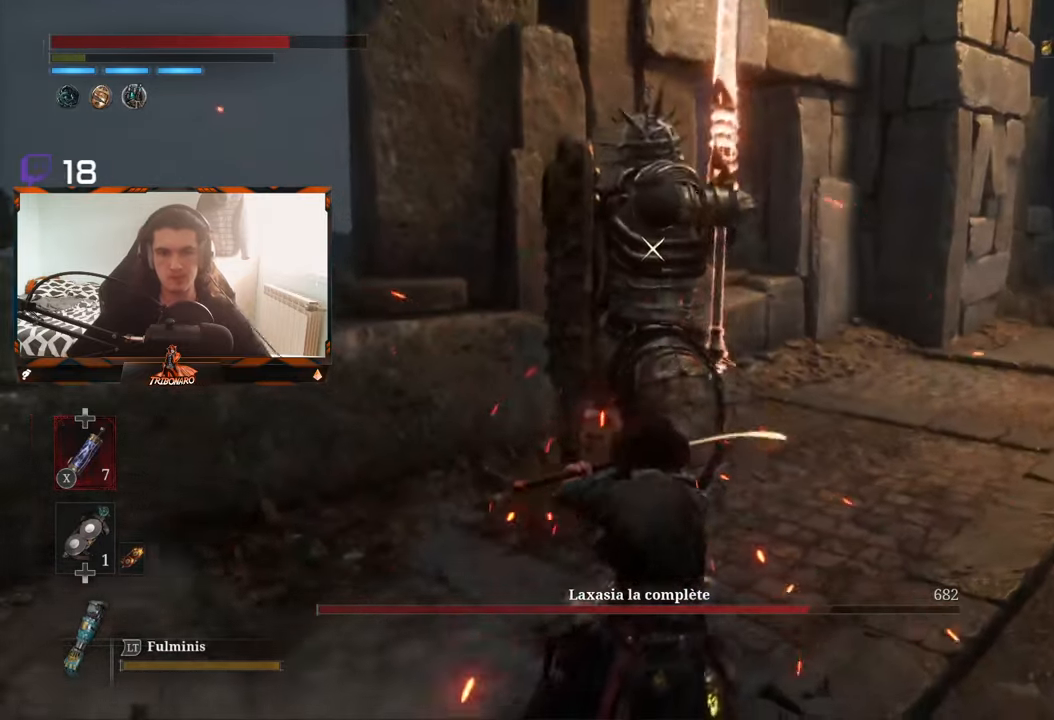
{"buttons": [], "left_stick": "center", "right_stick": "center", "events": []}
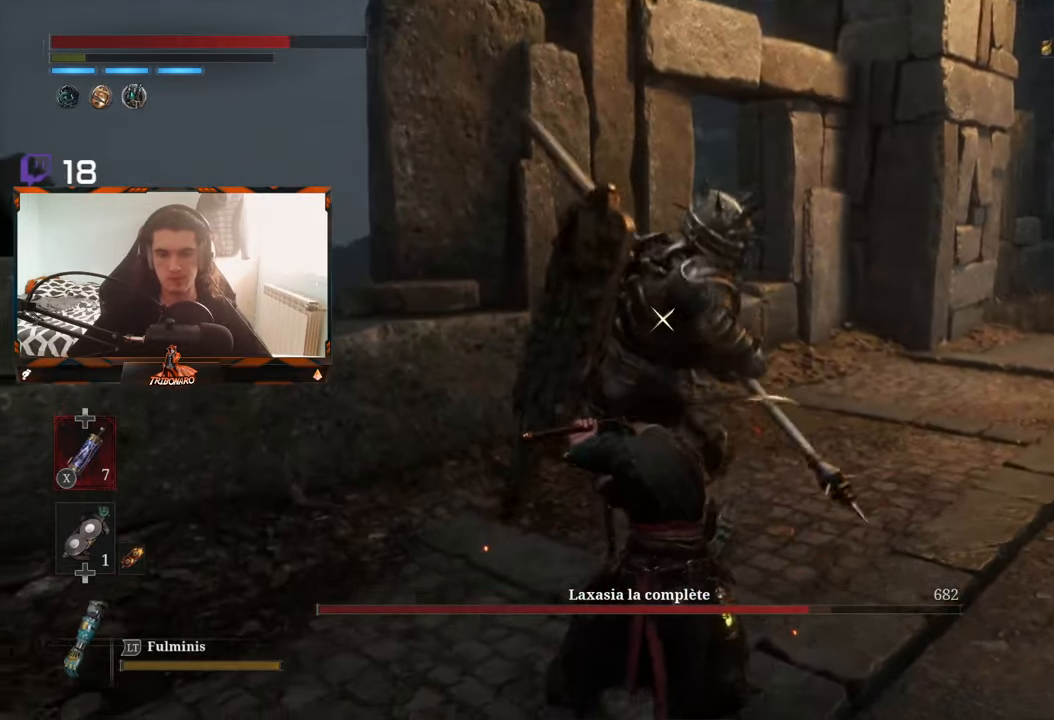
{"buttons": ["L1"], "left_stick": "center", "right_stick": "center", "events": [[500, "L1", "down"]]}
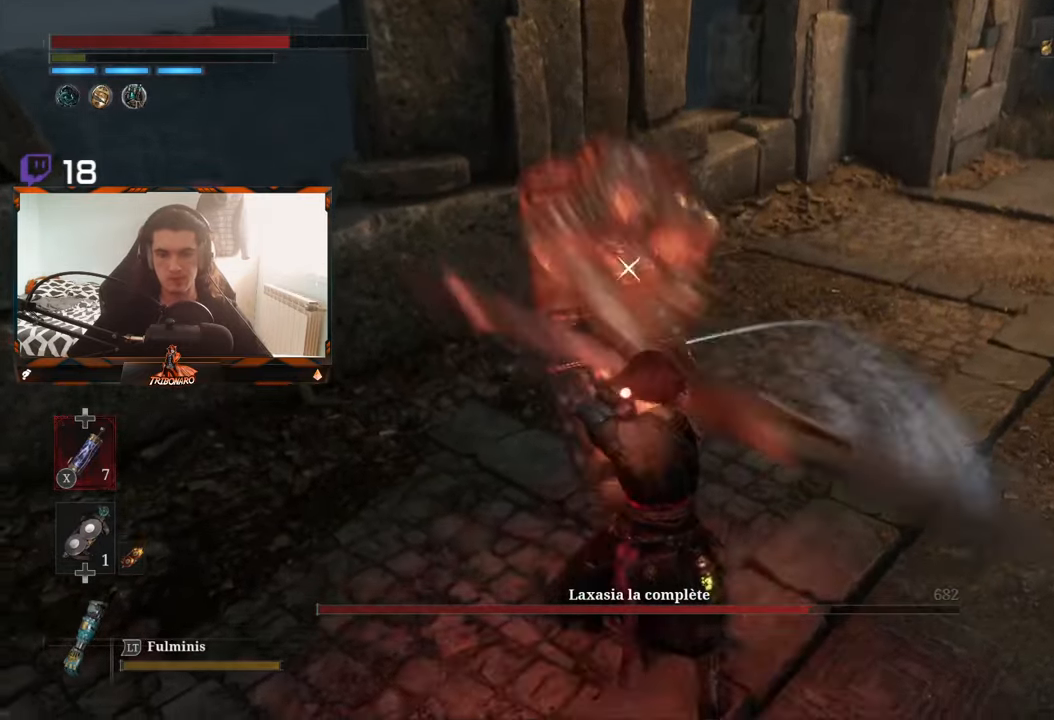
{"buttons": [], "left_stick": "center", "right_stick": "center", "events": [[133, "L1", "up"]]}
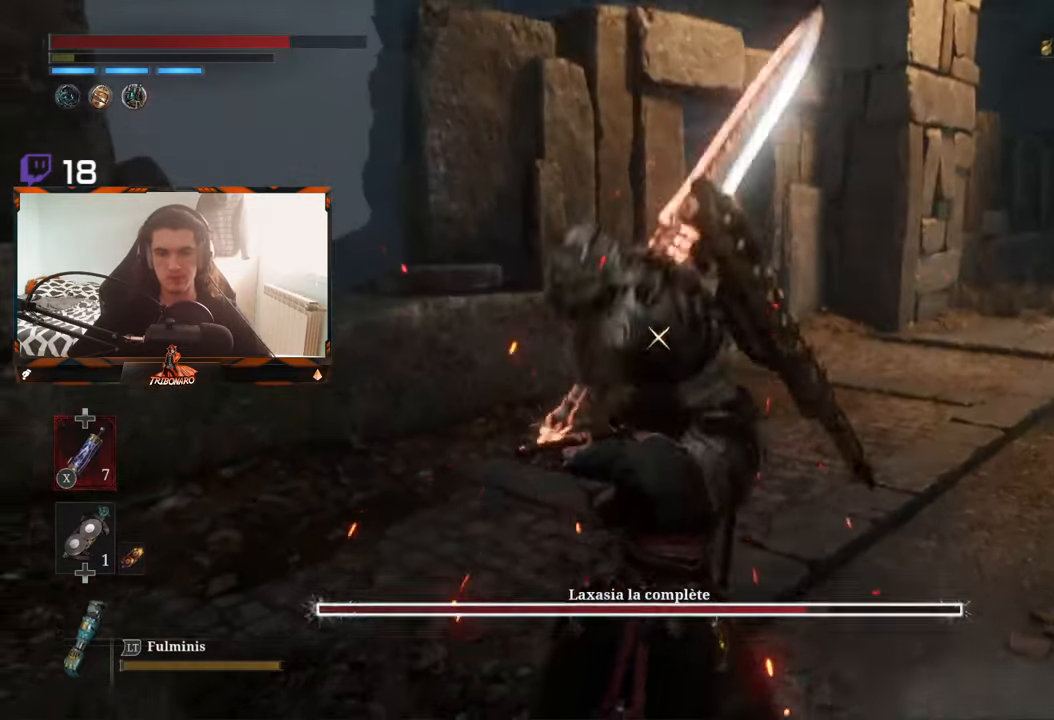
{"buttons": [], "left_stick": "center", "right_stick": "center", "events": [[100, "L1", "down"], [216, "L1", "up"]]}
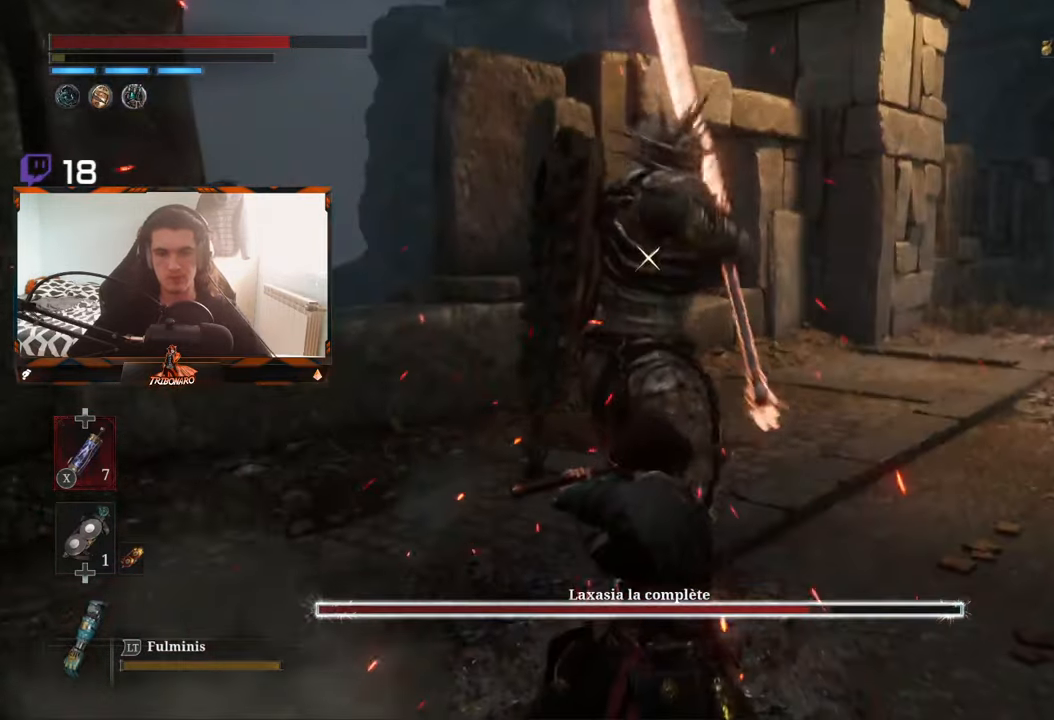
{"buttons": [], "left_stick": "center", "right_stick": "center", "events": [[233, "L1", "down"], [350, "L1", "up"]]}
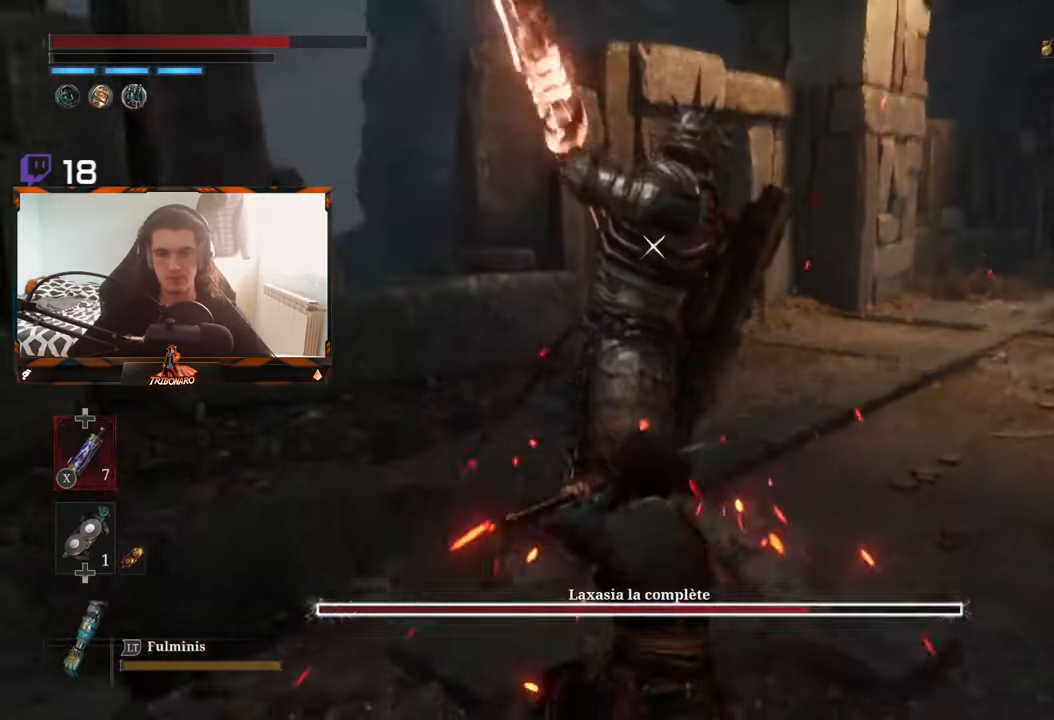
{"buttons": [], "left_stick": "center", "right_stick": "center", "events": []}
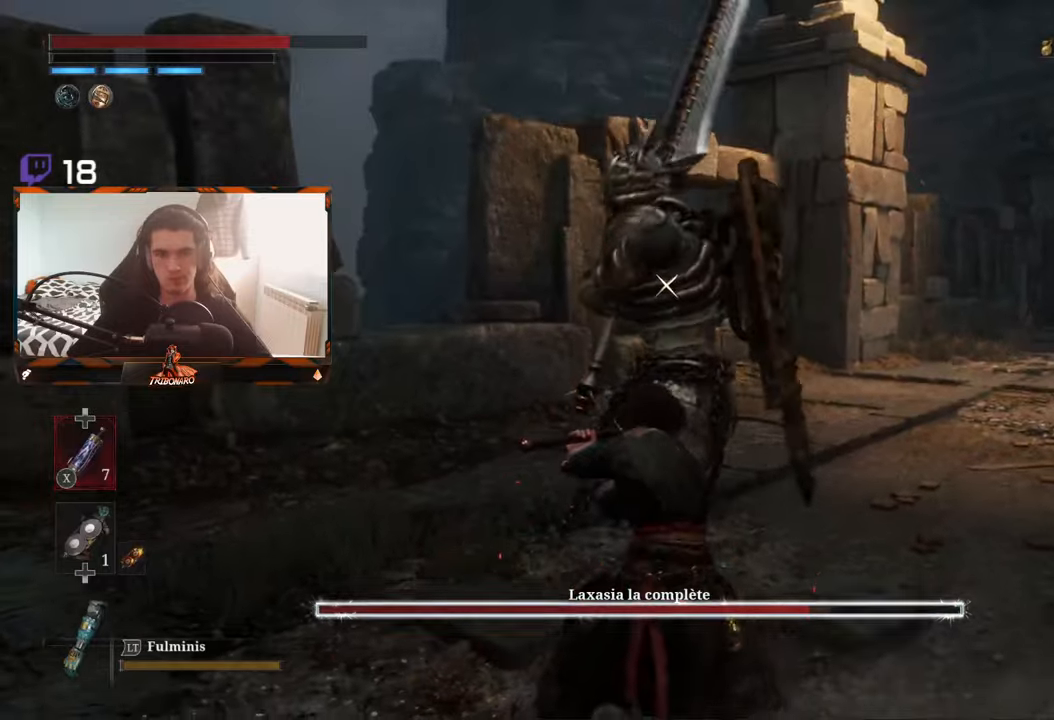
{"buttons": [], "left_stick": "center", "right_stick": "center", "events": []}
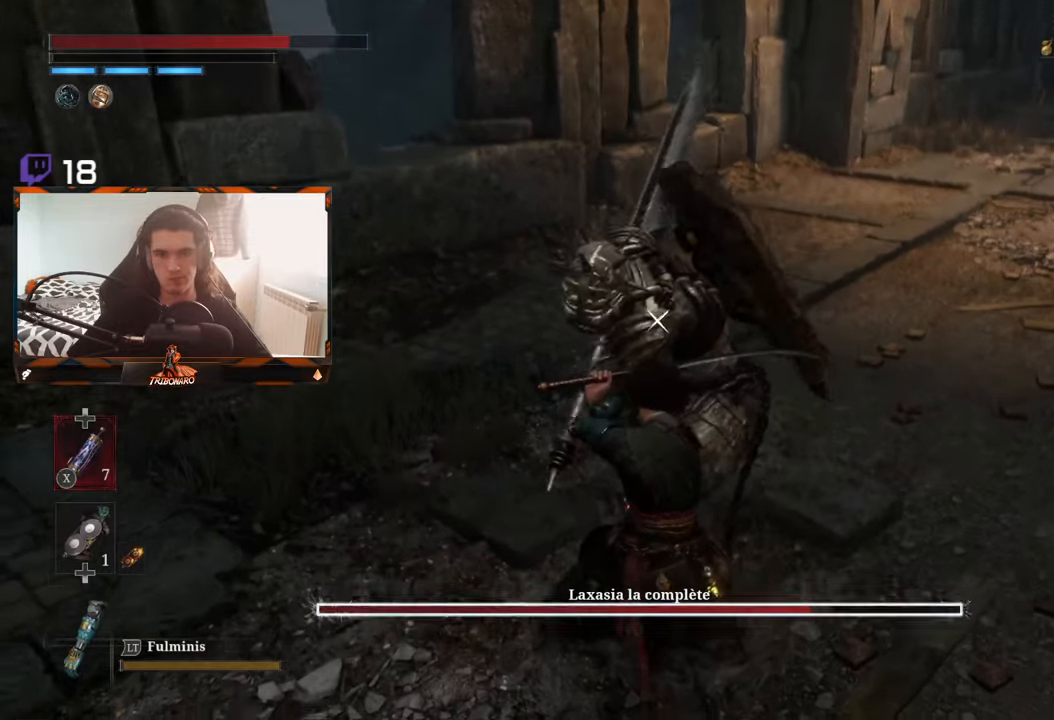
{"buttons": [], "left_stick": "center", "right_stick": "center"}
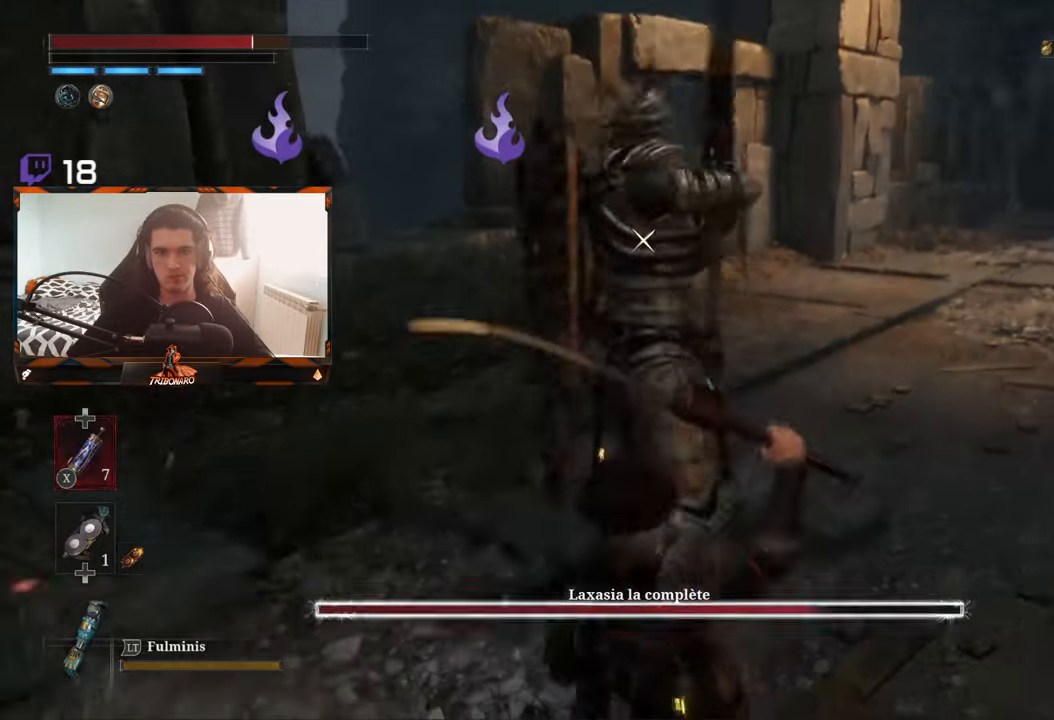
{"buttons": [], "left_stick": "center", "right_stick": "center"}
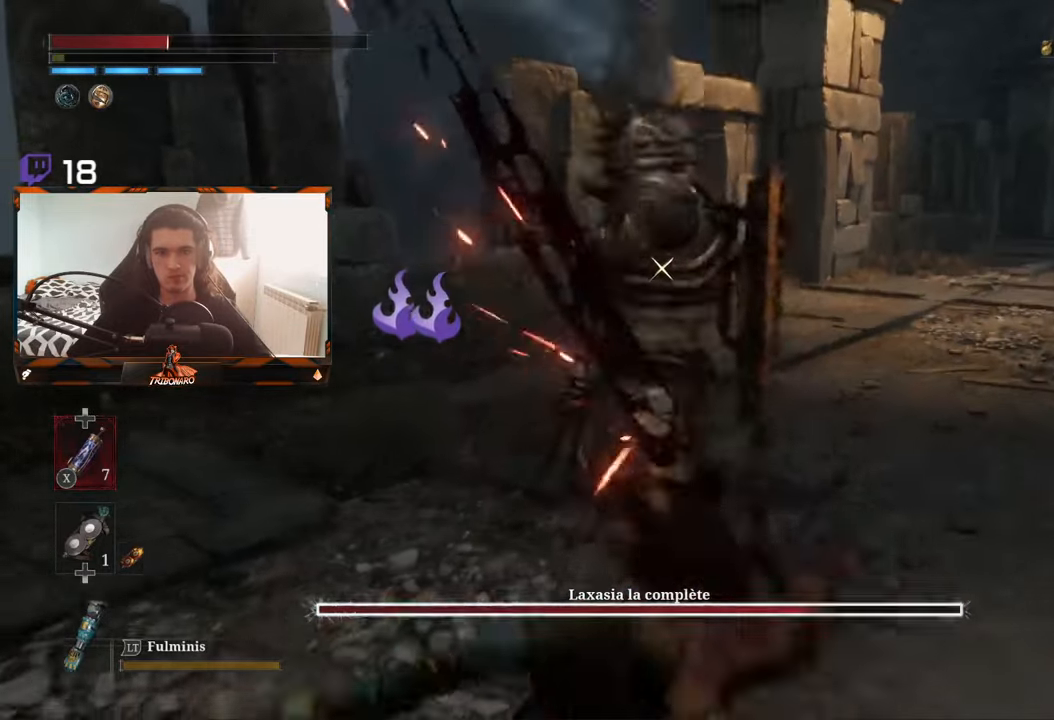
{"buttons": [], "left_stick": "center", "right_stick": "center", "events": [[183, "L1", "down"], [317, "L1", "up"]]}
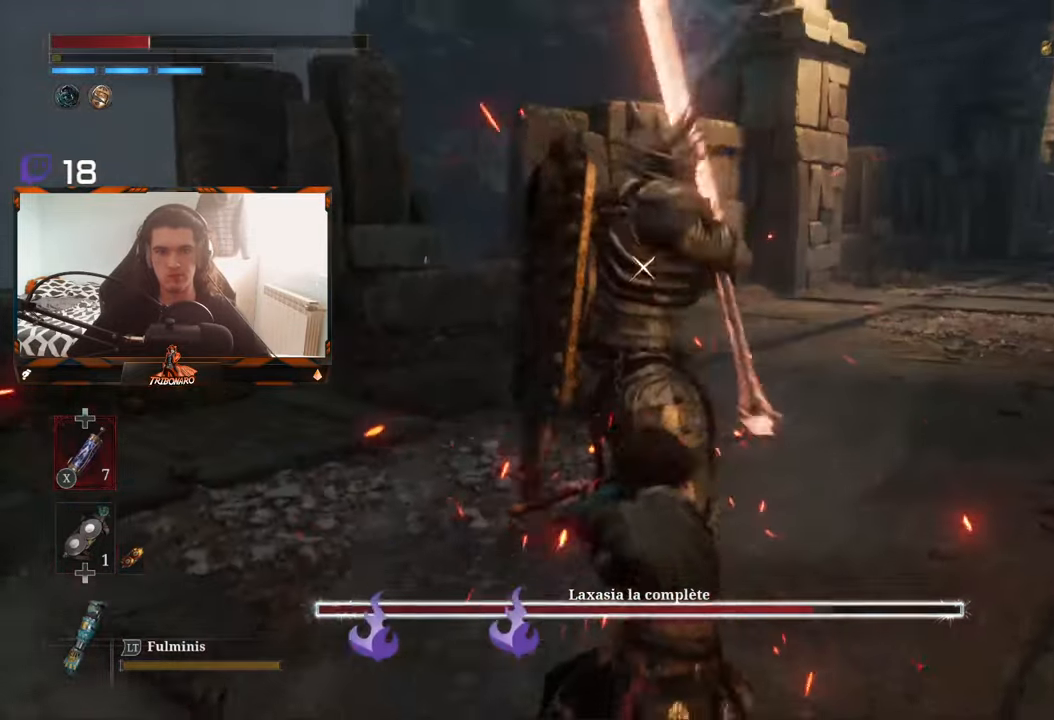
{"buttons": [], "left_stick": "center", "right_stick": "center", "events": [[150, "L1", "down"], [267, "L1", "up"]]}
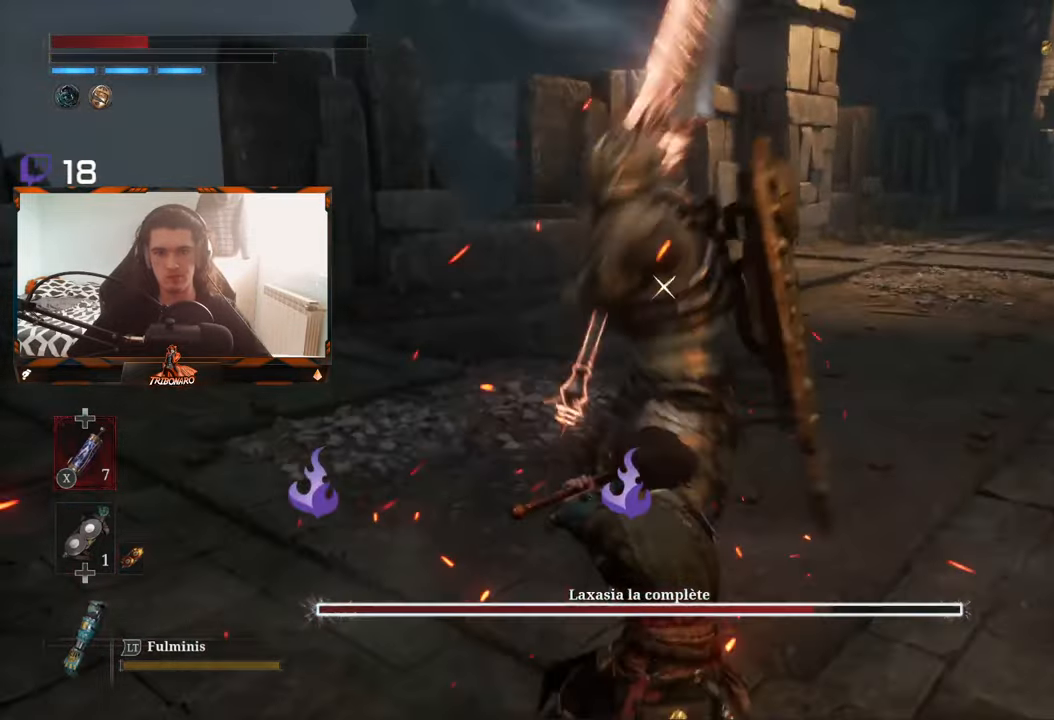
{"buttons": [], "left_stick": "center", "right_stick": "center", "events": [[67, "L1", "down"], [233, "L1", "up"]]}
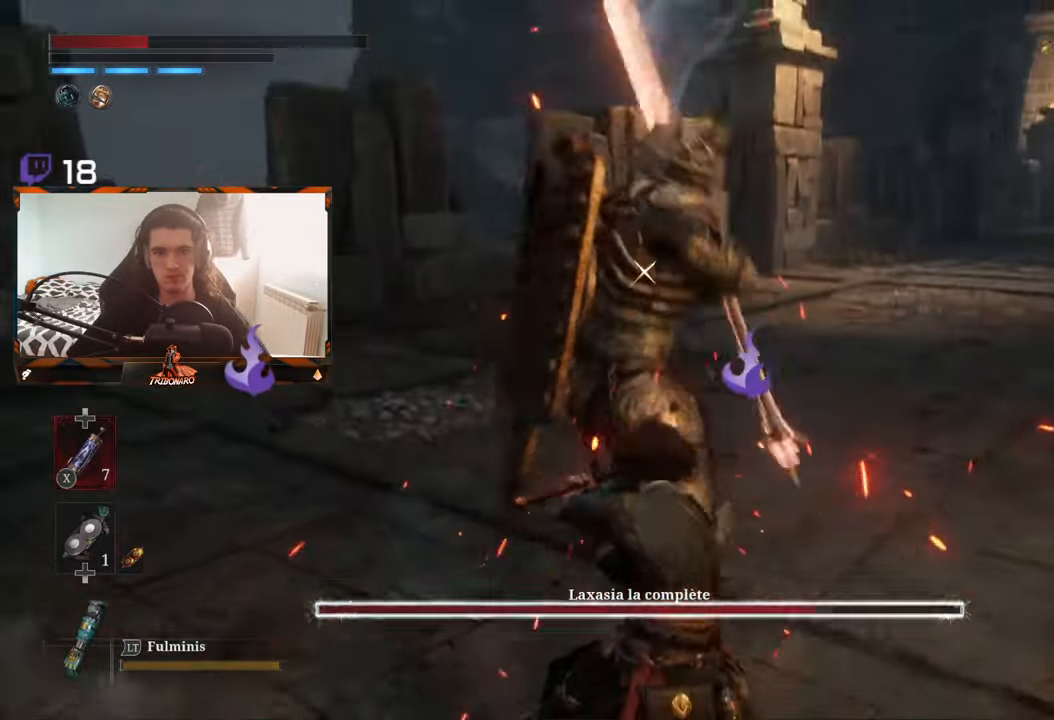
{"buttons": [], "left_stick": "center", "right_stick": "center", "events": [[150, "L1", "down"], [267, "L1", "up"]]}
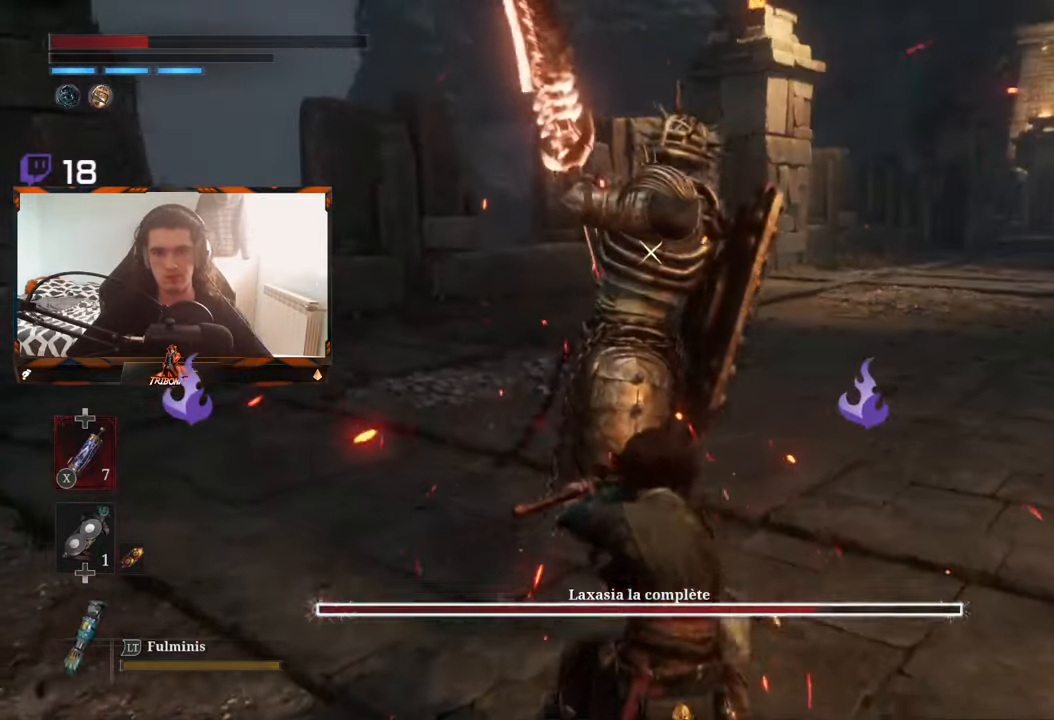
{"buttons": [], "left_stick": "center", "right_stick": "center", "events": []}
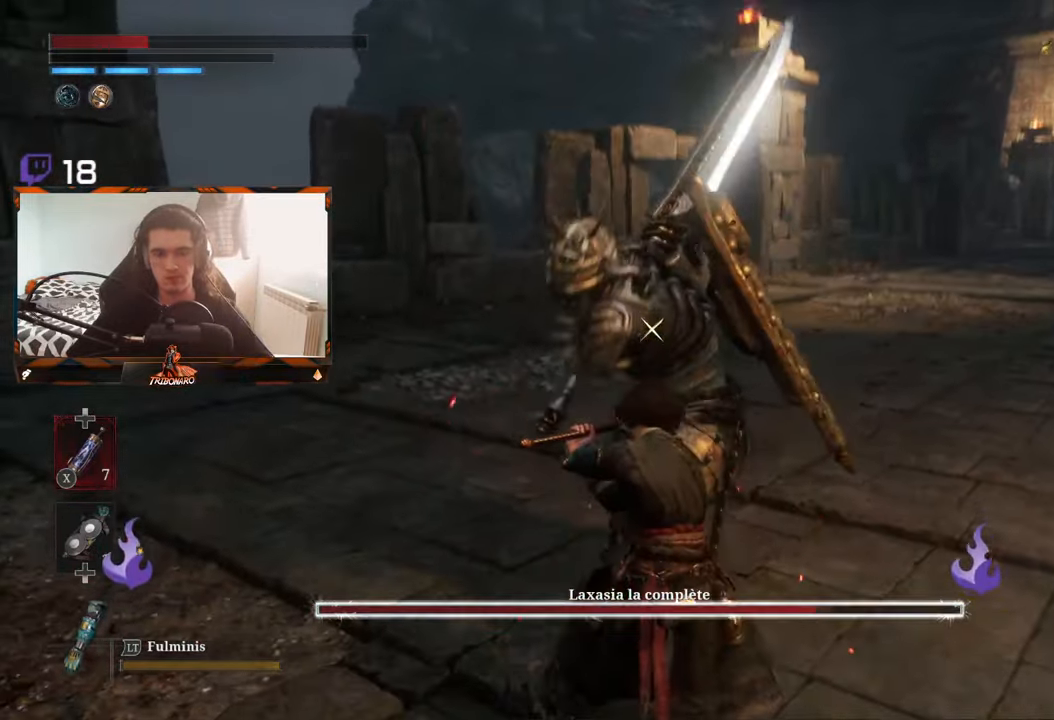
{"buttons": ["L1"], "left_stick": "center", "right_stick": "center", "events": [[383, "L1", "down"]]}
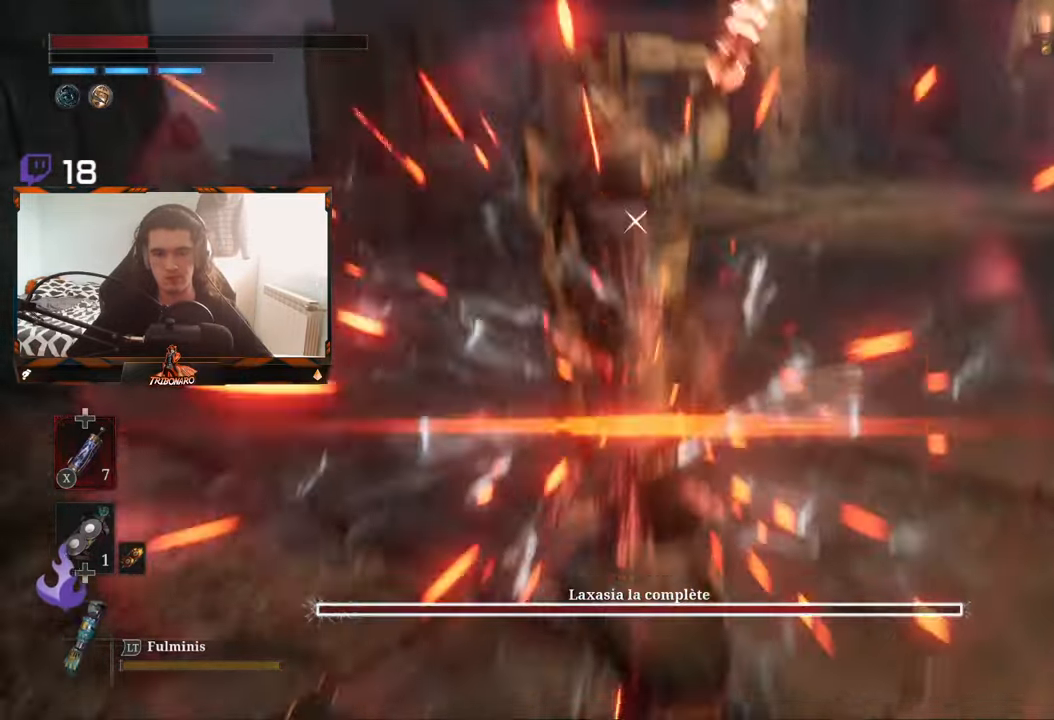
{"buttons": [], "left_stick": "center", "right_stick": "center", "events": [[17, "L1", "up"]]}
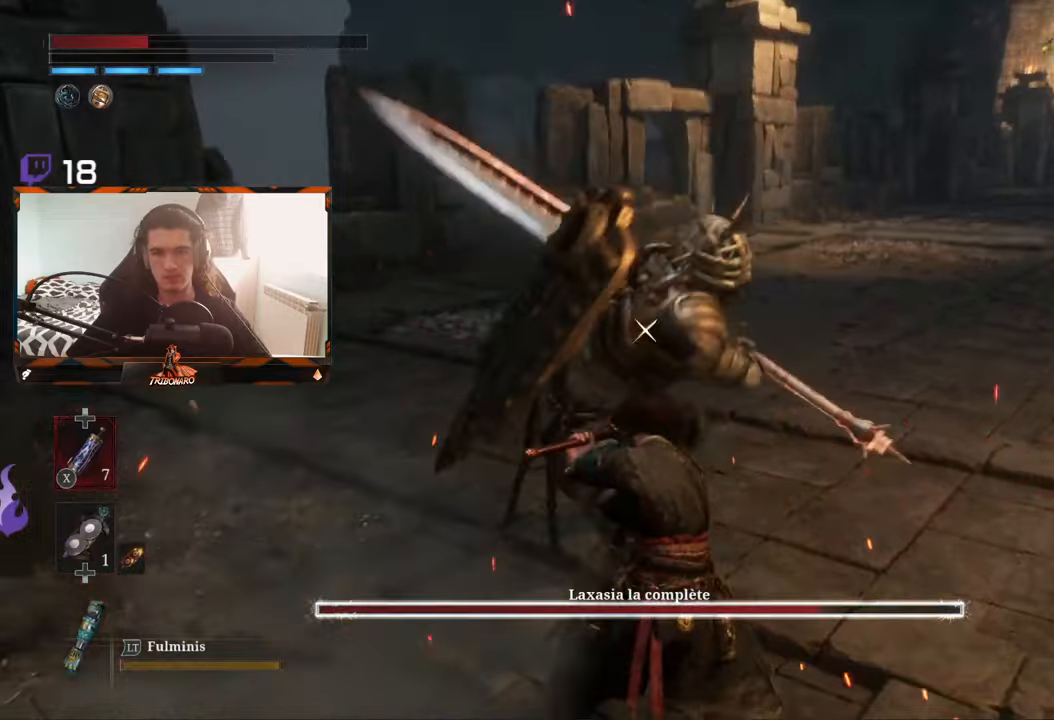
{"buttons": [], "left_stick": "center", "right_stick": "center", "events": [[84, "L1", "down"], [334, "L1", "up"]]}
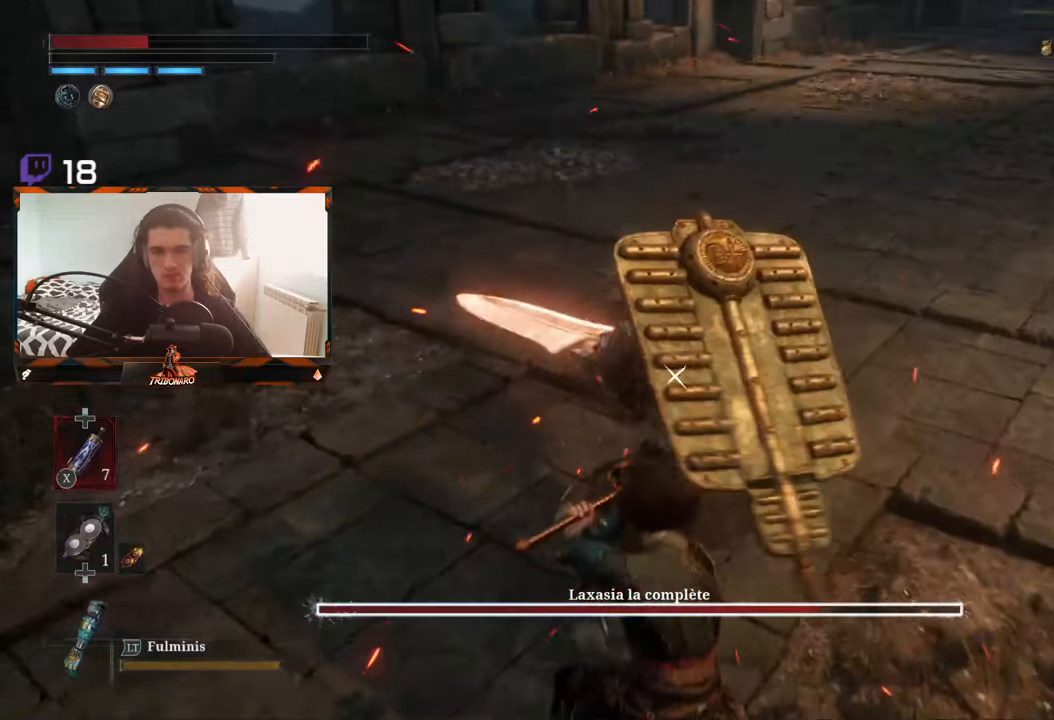
{"buttons": [], "left_stick": "center", "right_stick": "center", "events": [[350, "L1", "down"], [500, "L1", "up"]]}
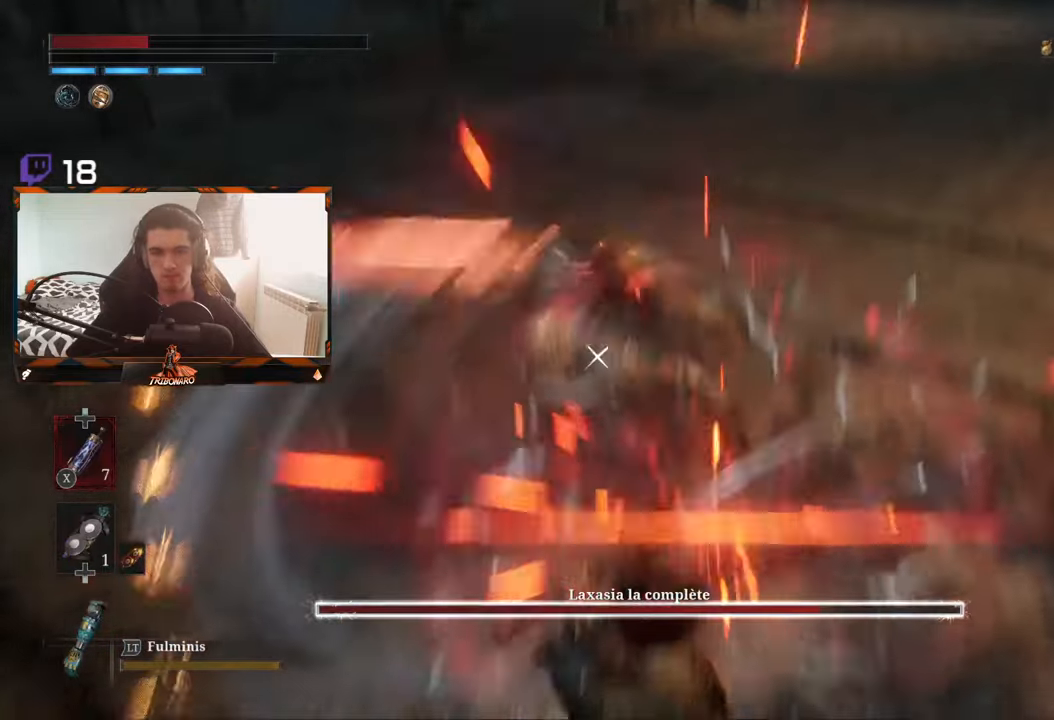
{"buttons": ["R2"], "left_stick": "up", "right_stick": "center", "events": [[217, "left_stick", "up"], [384, "left_stick", "up-left"], [484, "left_stick", "up"], [500, "R2", "down"]]}
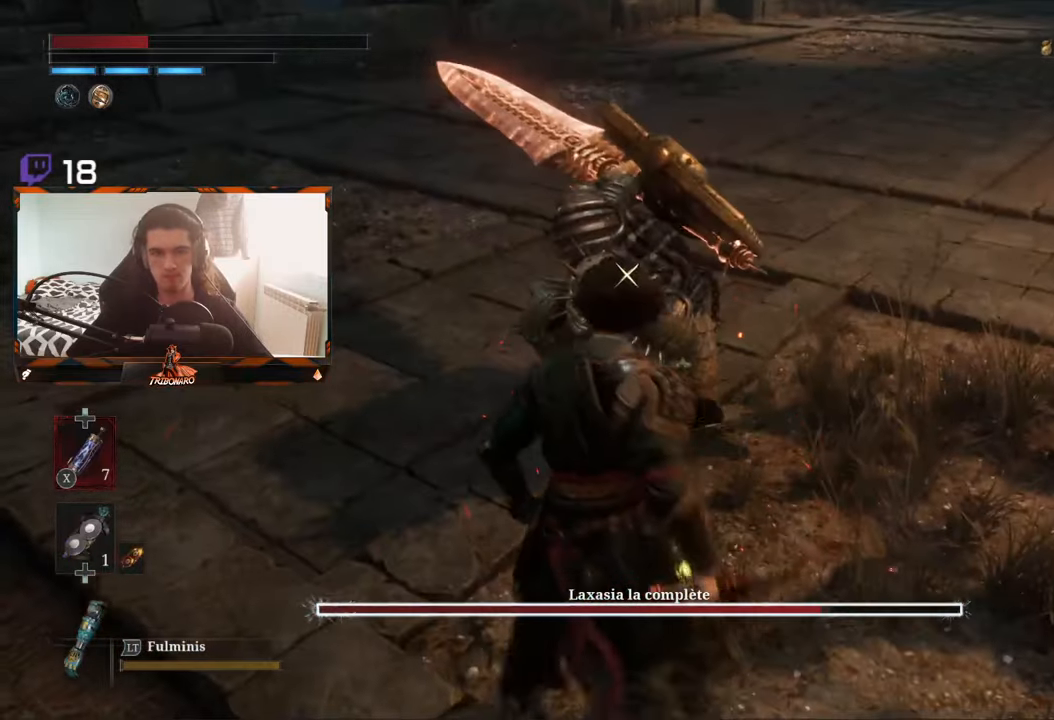
{"buttons": [], "left_stick": "center", "right_stick": "center", "events": [[300, "left_stick", "center"], [334, "R2", "up"]]}